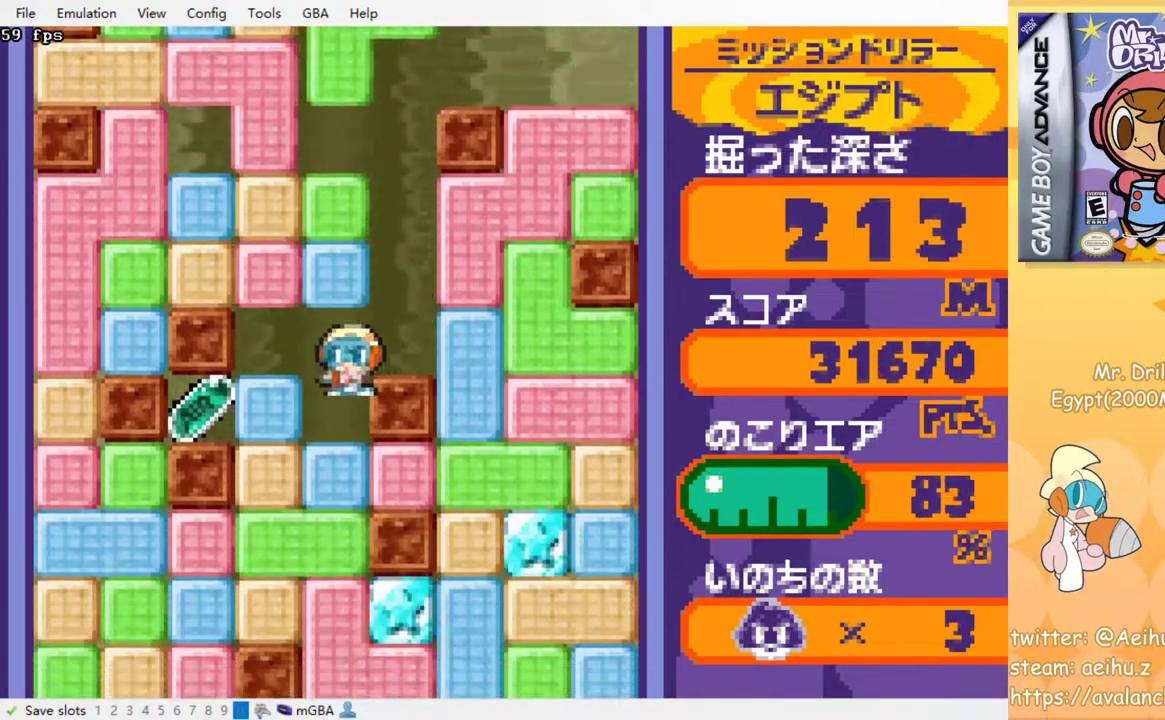
Gameplay with a controller (PlayStation layout); each line is a JSON object with the inputs held at the frame after it. "events" lists button and stick changes between this image and that frame as [ms after this image, input, new state], when the widget could be followed in between. Not read: L3 R3 left_stick right_stick.
{"buttons": ["DPAD_LEFT"], "events": [[167, "SQUARE", "down"], [267, "SQUARE", "up"]]}
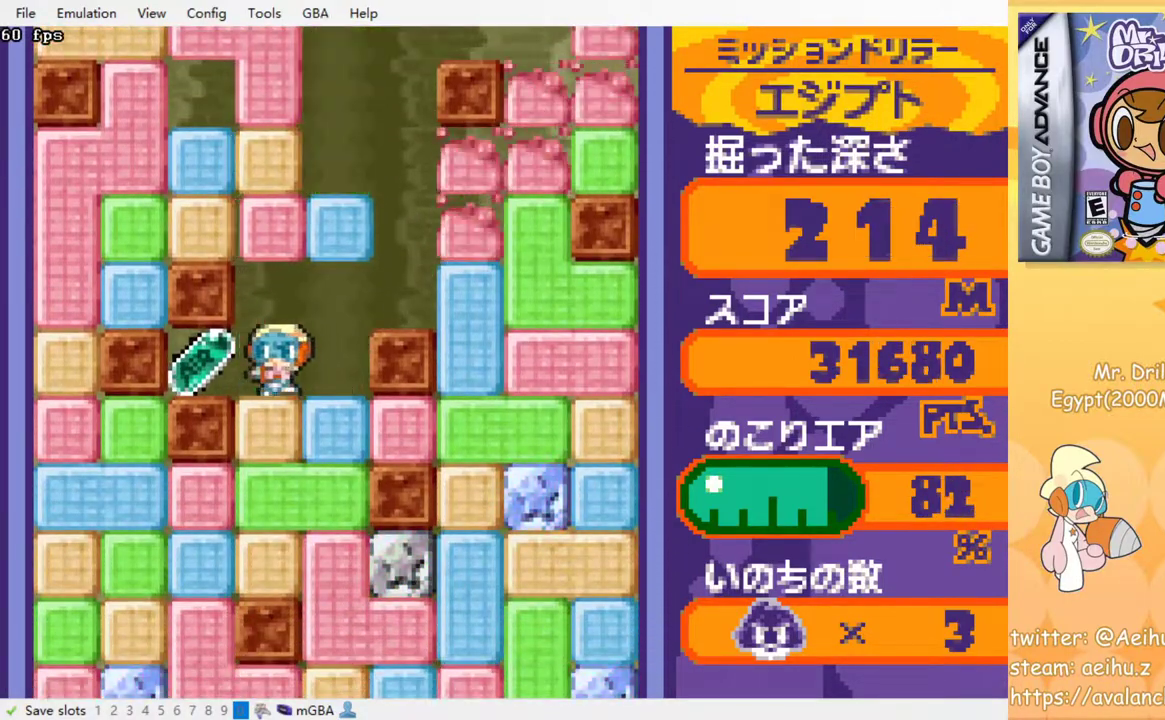
{"buttons": [], "events": [[300, "DPAD_LEFT", "up"]]}
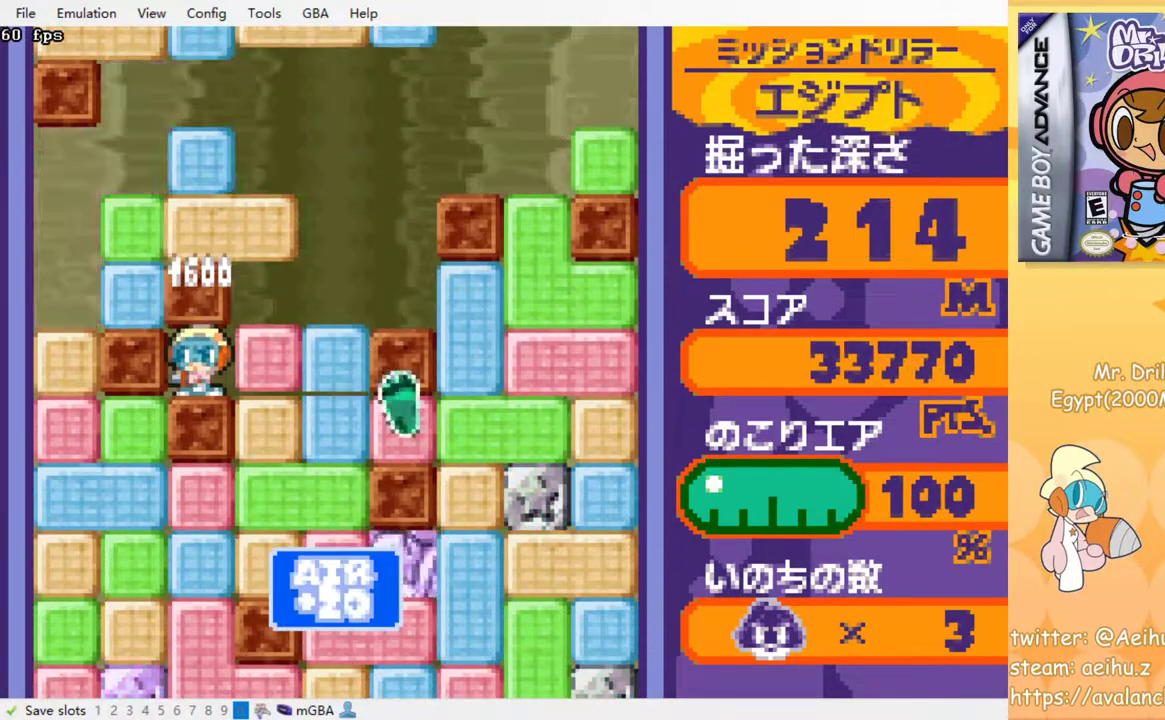
{"buttons": ["DPAD_DOWN"], "events": [[100, "DPAD_RIGHT", "down"], [150, "SQUARE", "down"], [267, "SQUARE", "up"], [450, "DPAD_DOWN", "down"], [467, "DPAD_RIGHT", "up"]]}
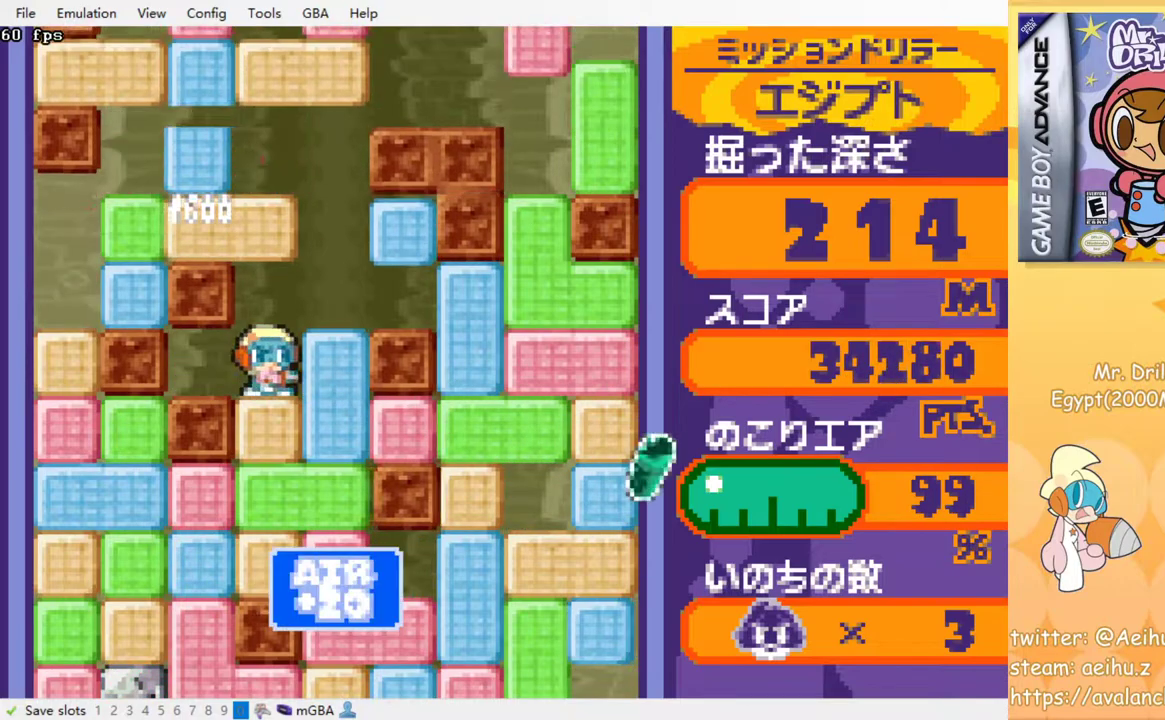
{"buttons": ["DPAD_DOWN"], "events": [[17, "SQUARE", "down"], [117, "SQUARE", "up"], [200, "SQUARE", "down"], [300, "SQUARE", "up"], [383, "SQUARE", "down"], [483, "SQUARE", "up"]]}
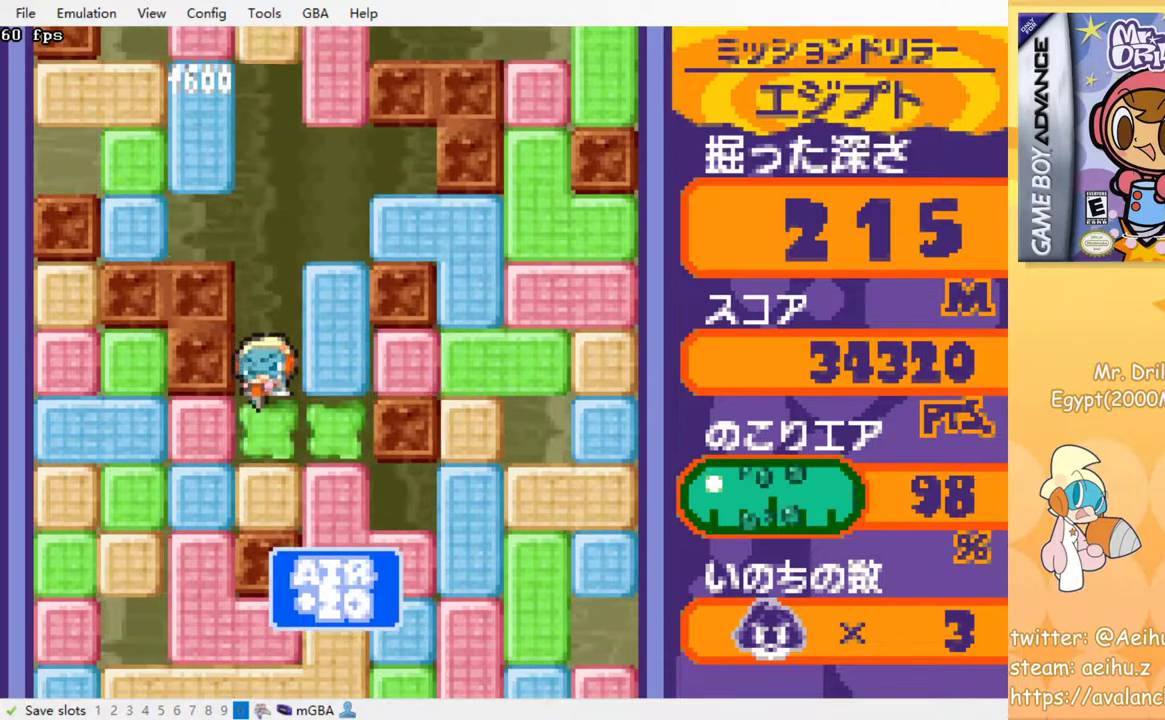
{"buttons": ["DPAD_DOWN"], "events": [[100, "DPAD_DOWN", "up"], [150, "DPAD_LEFT", "down"], [200, "SQUARE", "down"], [317, "SQUARE", "up"], [483, "DPAD_DOWN", "down"], [483, "DPAD_LEFT", "up"]]}
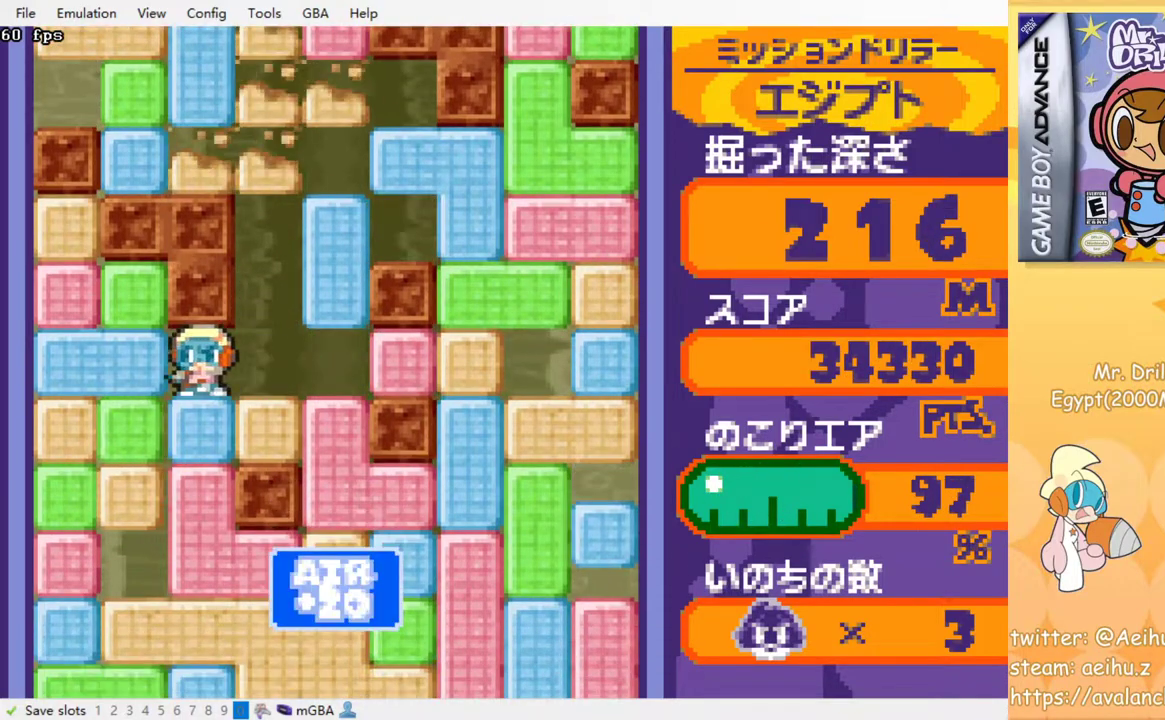
{"buttons": ["DPAD_DOWN"], "events": [[17, "SQUARE", "down"], [117, "SQUARE", "up"], [200, "SQUARE", "down"], [300, "SQUARE", "up"], [383, "SQUARE", "down"], [467, "SQUARE", "up"]]}
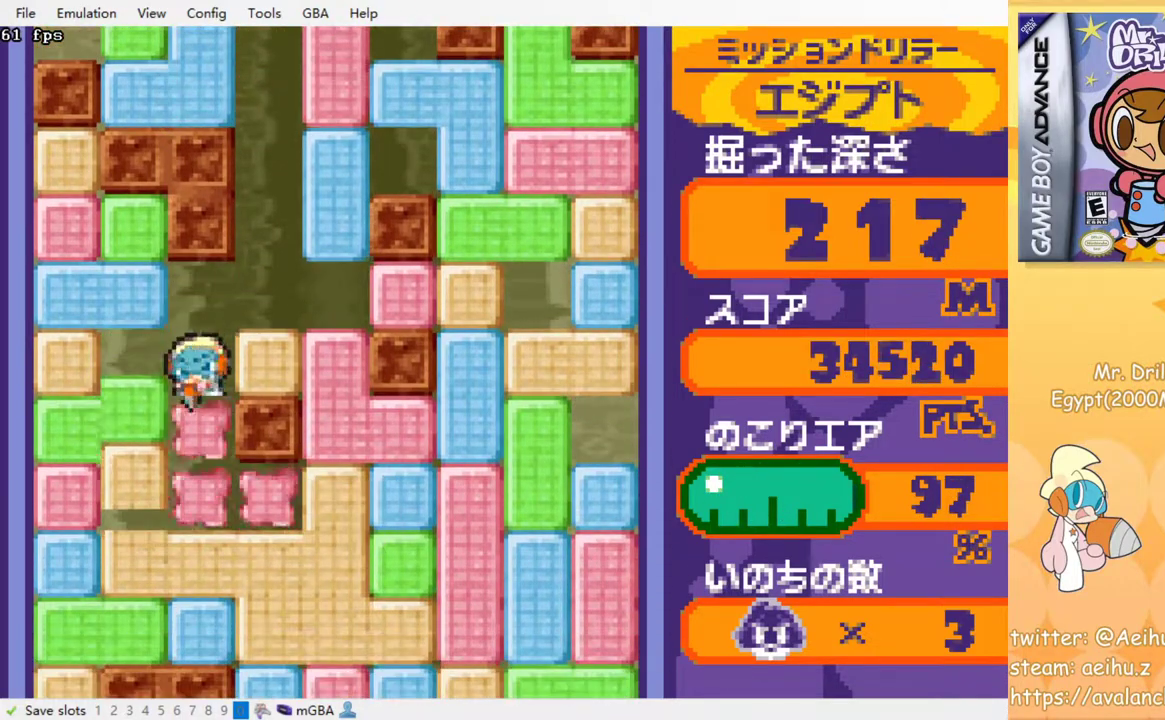
{"buttons": [], "events": [[50, "SQUARE", "down"], [133, "SQUARE", "up"], [150, "DPAD_DOWN", "up"]]}
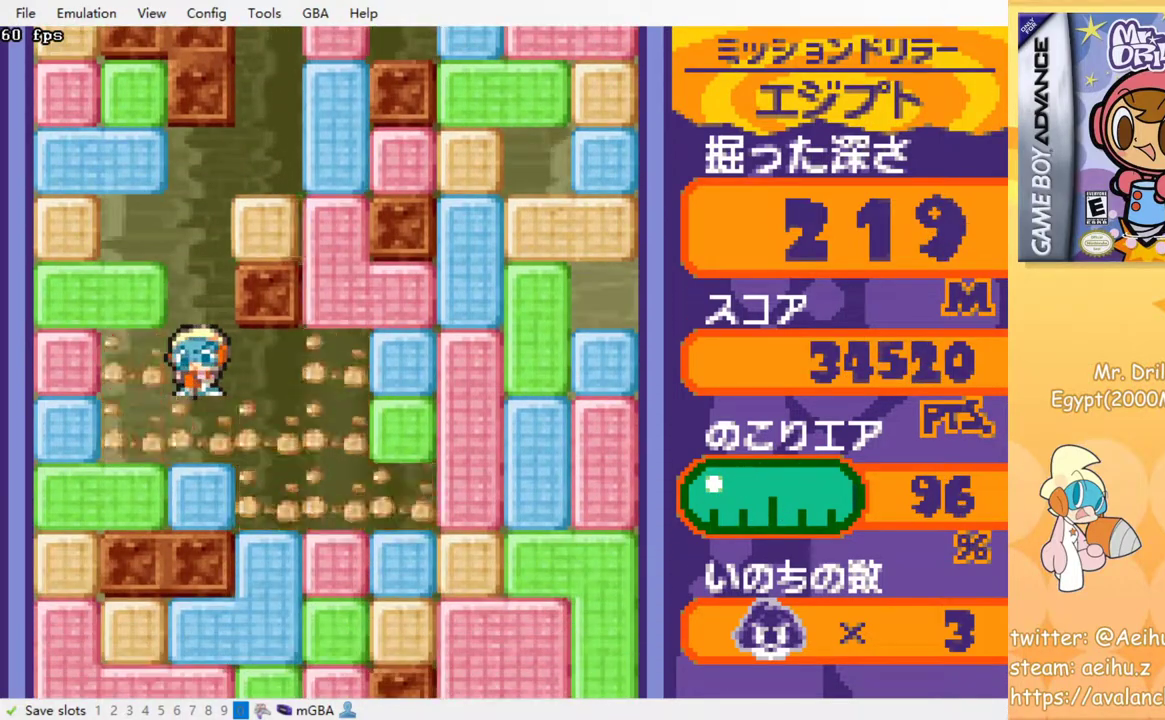
{"buttons": [], "events": [[133, "SQUARE", "down"], [217, "SQUARE", "up"]]}
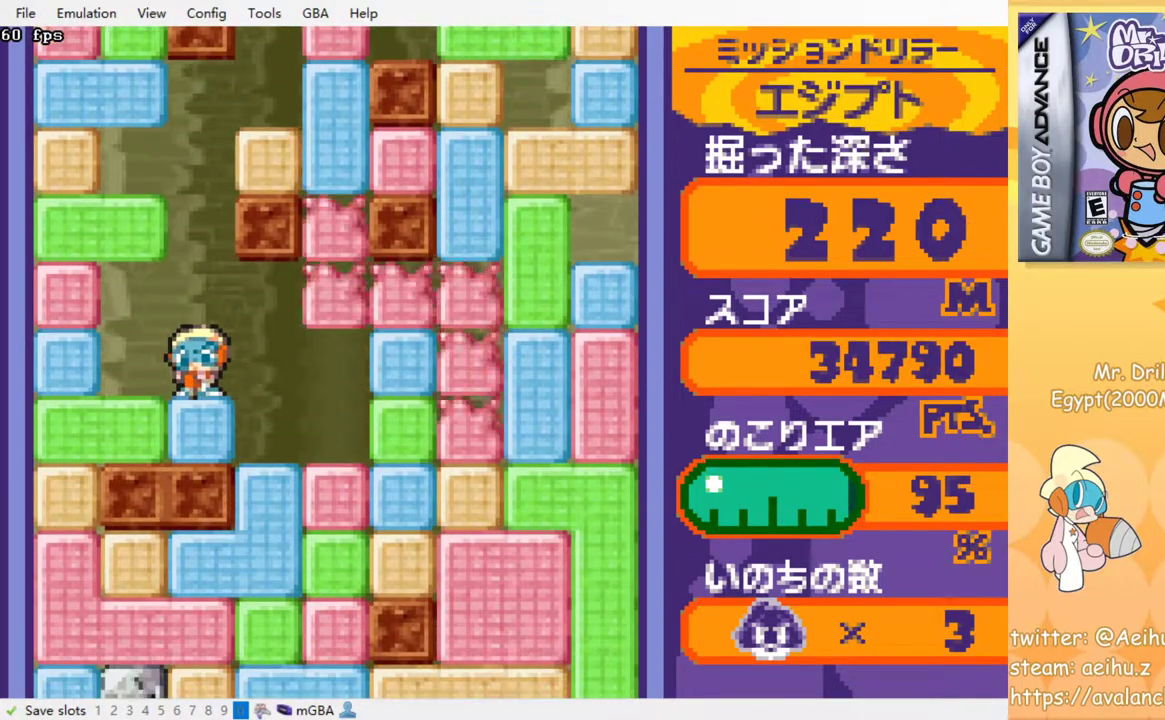
{"buttons": [], "events": [[17, "SQUARE", "down"], [133, "SQUARE", "up"]]}
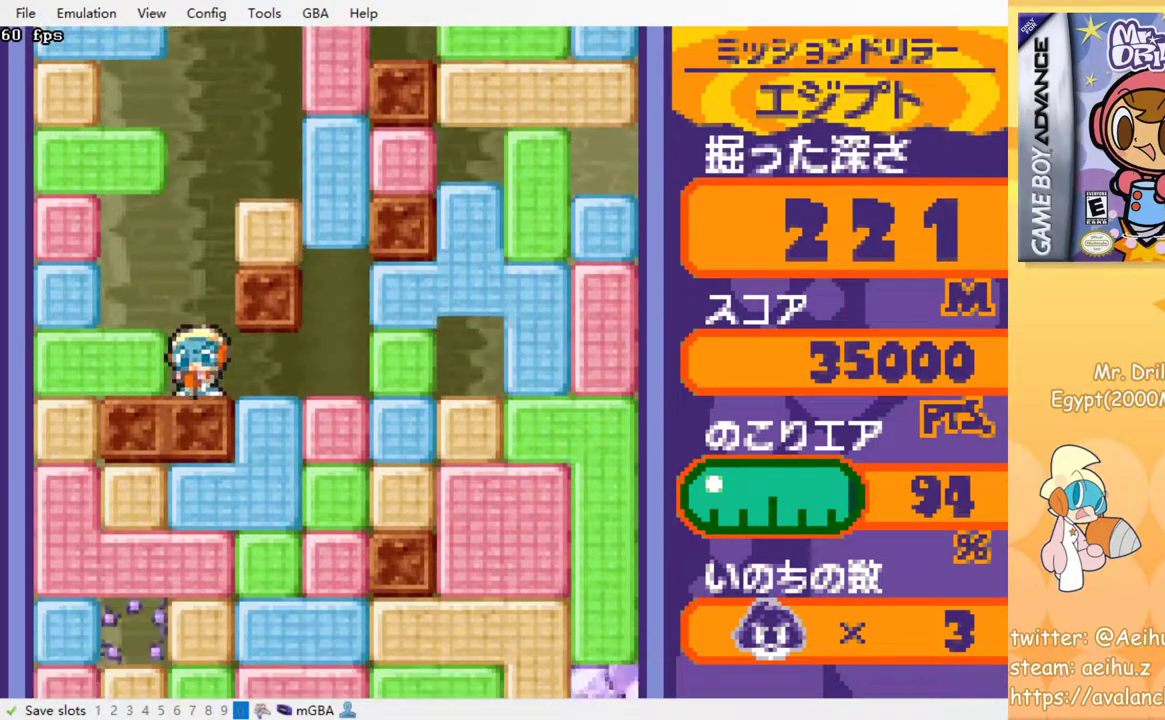
{"buttons": ["DPAD_LEFT"], "events": [[50, "DPAD_LEFT", "down"], [83, "SQUARE", "down"], [183, "SQUARE", "up"]]}
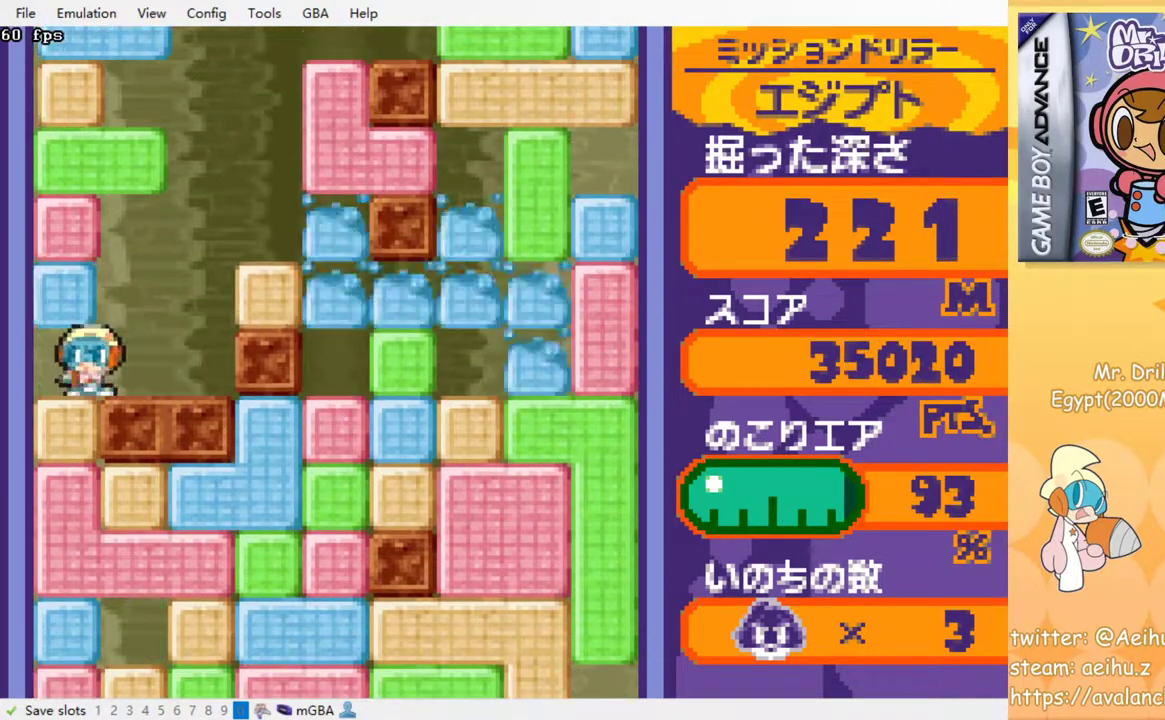
{"buttons": ["SQUARE", "DPAD_DOWN"], "events": [[50, "DPAD_DOWN", "down"], [67, "DPAD_LEFT", "up"], [83, "SQUARE", "down"], [217, "SQUARE", "up"], [400, "SQUARE", "down"]]}
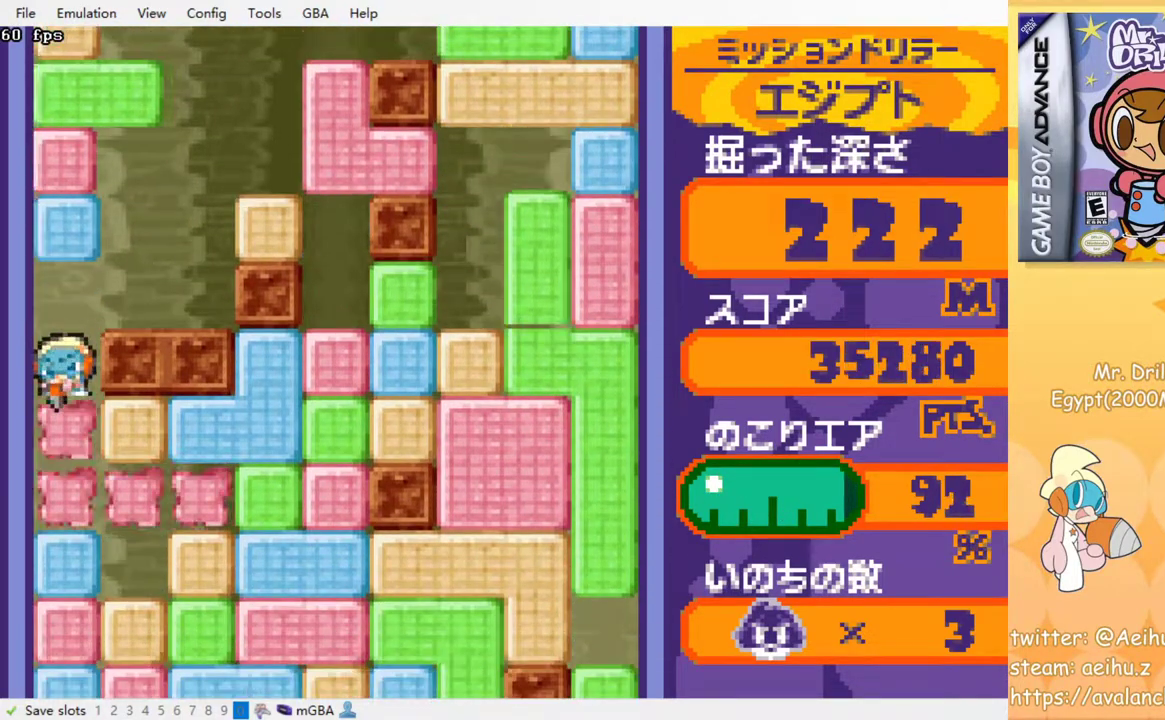
{"buttons": ["DPAD_DOWN", "DPAD_RIGHT"], "events": [[50, "SQUARE", "up"], [117, "DPAD_DOWN", "up"], [267, "DPAD_RIGHT", "down"], [500, "DPAD_DOWN", "down"]]}
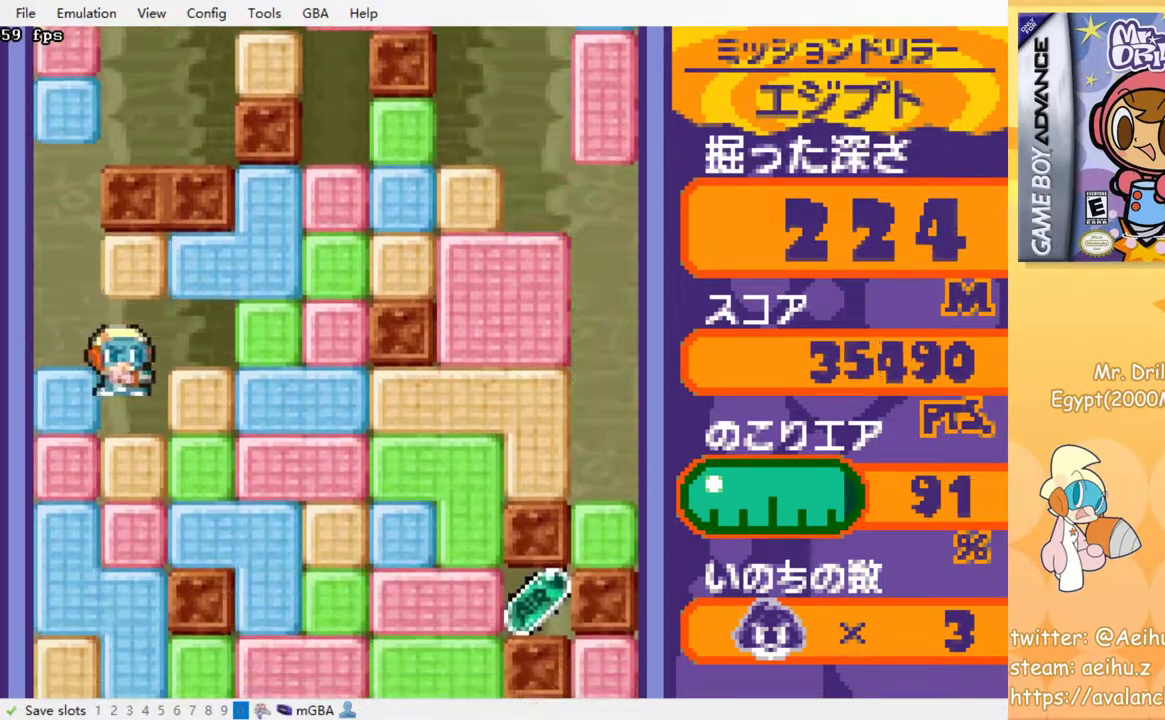
{"buttons": ["SQUARE", "DPAD_DOWN"], "events": [[17, "DPAD_RIGHT", "up"], [133, "SQUARE", "down"], [233, "SQUARE", "up"], [317, "SQUARE", "down"], [400, "SQUARE", "up"], [483, "SQUARE", "down"]]}
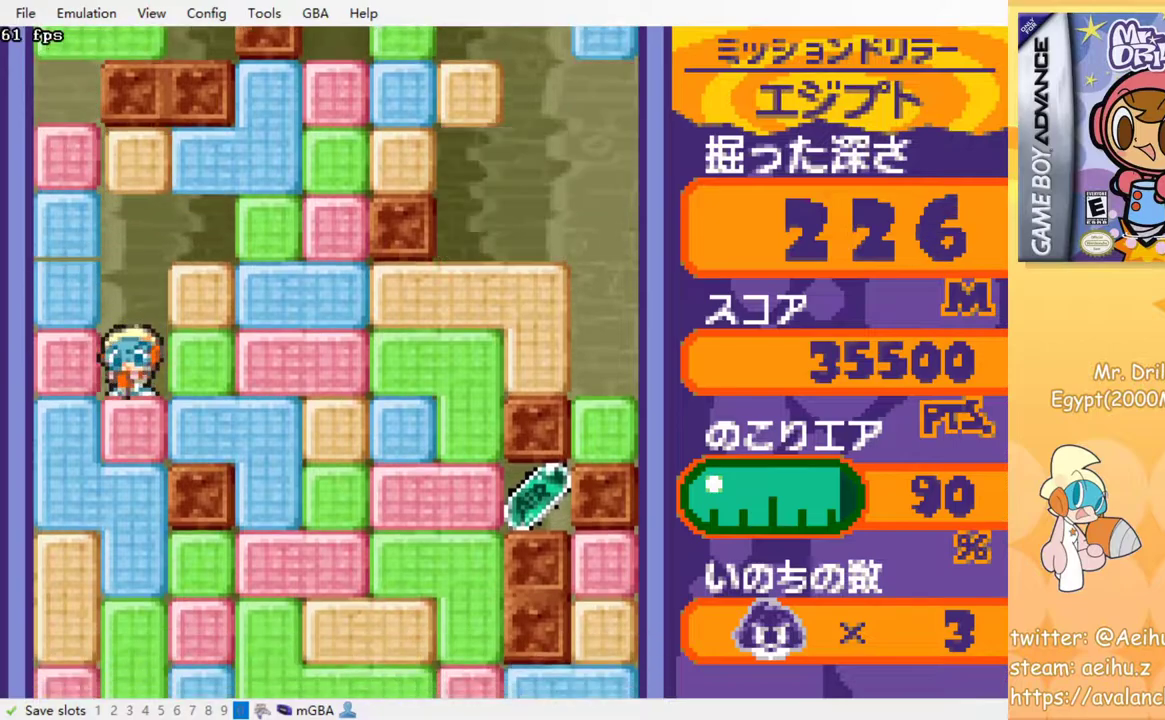
{"buttons": ["DPAD_RIGHT"], "events": [[117, "SQUARE", "up"], [167, "DPAD_DOWN", "up"], [250, "DPAD_RIGHT", "down"], [333, "SQUARE", "down"], [450, "SQUARE", "up"]]}
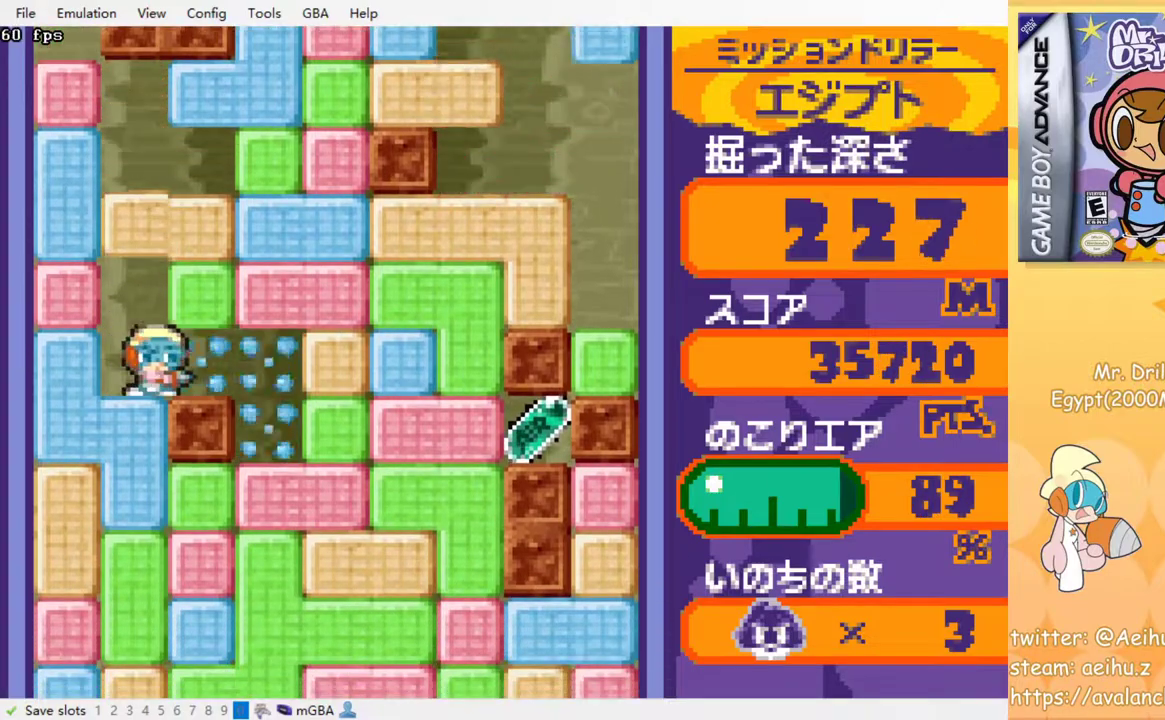
{"buttons": ["SQUARE", "DPAD_RIGHT"], "events": [[400, "SQUARE", "down"]]}
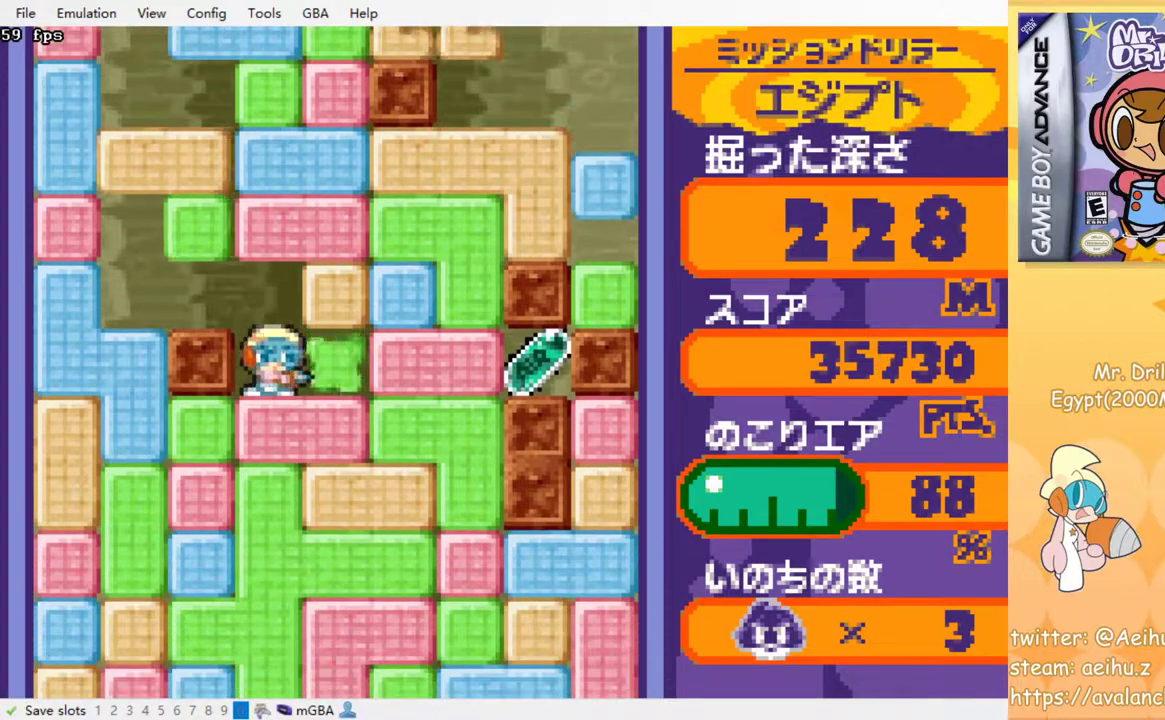
{"buttons": ["DPAD_RIGHT"], "events": [[17, "SQUARE", "up"], [267, "SQUARE", "down"], [383, "SQUARE", "up"]]}
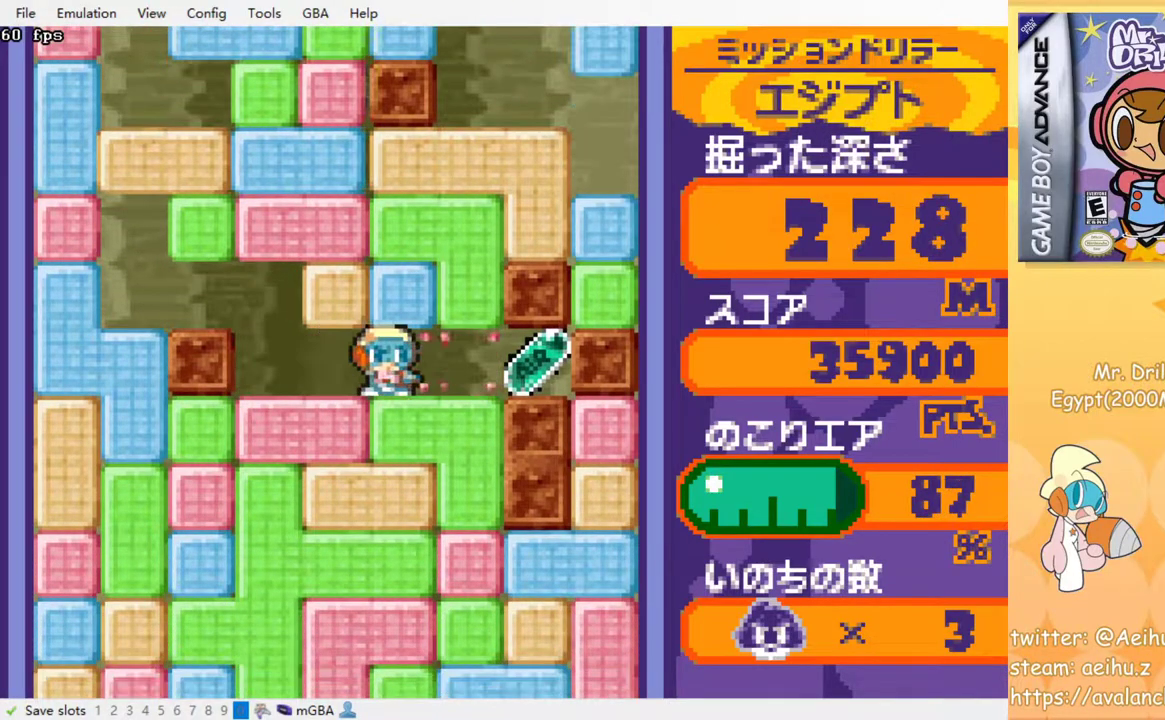
{"buttons": ["DPAD_RIGHT"], "events": [[217, "DPAD_UP", "down"], [283, "DPAD_RIGHT", "up"], [283, "SQUARE", "down"], [400, "DPAD_UP", "up"], [400, "SQUARE", "up"], [467, "DPAD_RIGHT", "down"]]}
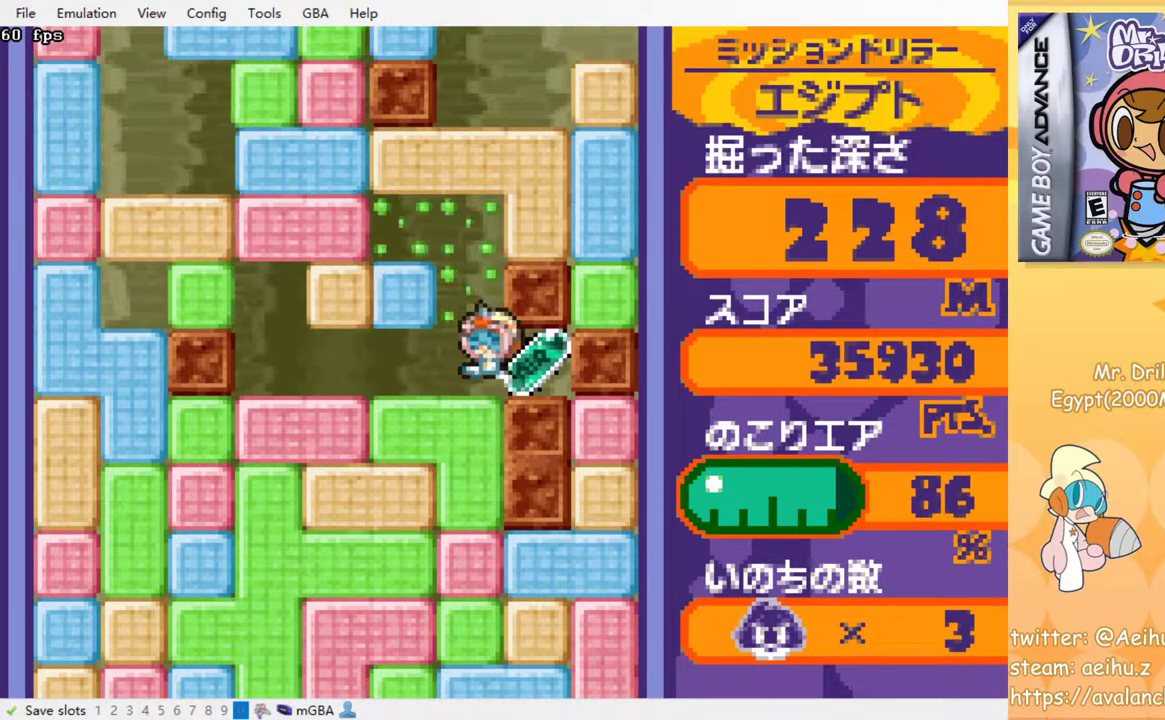
{"buttons": ["SQUARE", "DPAD_DOWN"], "events": [[167, "DPAD_RIGHT", "up"], [183, "DPAD_LEFT", "down"], [333, "DPAD_DOWN", "down"], [333, "DPAD_LEFT", "up"], [417, "SQUARE", "down"]]}
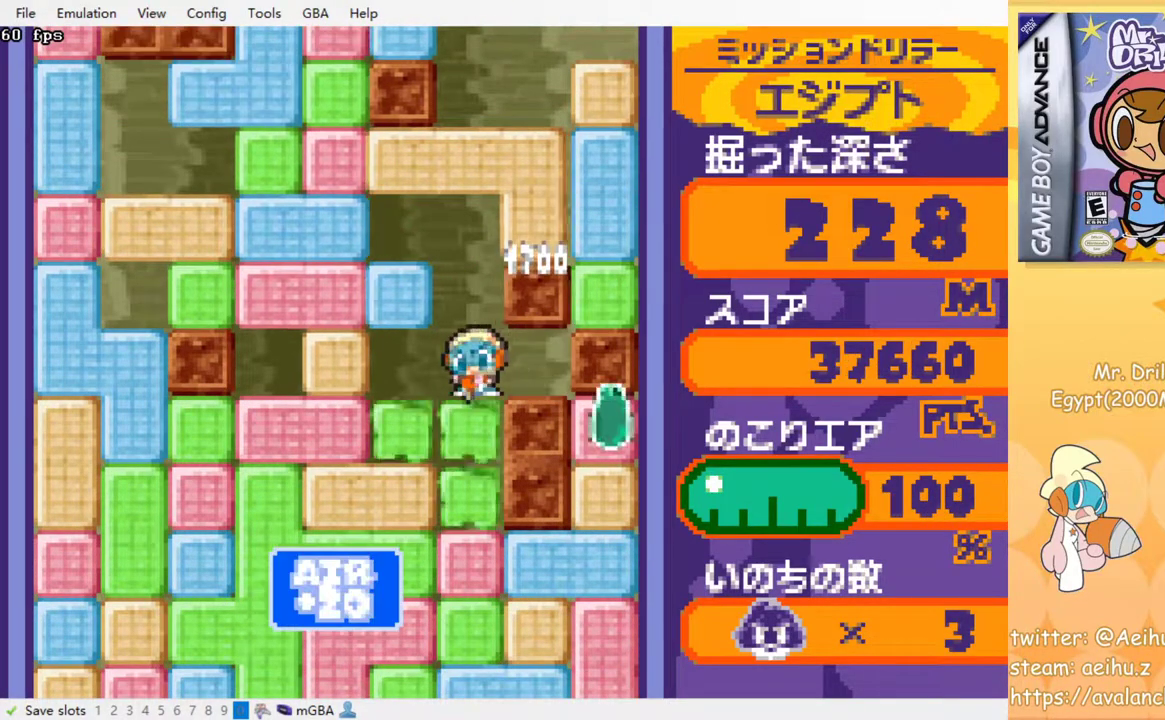
{"buttons": ["SQUARE"], "events": [[50, "SQUARE", "up"], [133, "SQUARE", "down"], [150, "DPAD_DOWN", "up"], [233, "SQUARE", "up"], [317, "SQUARE", "down"], [383, "SQUARE", "up"], [467, "SQUARE", "down"]]}
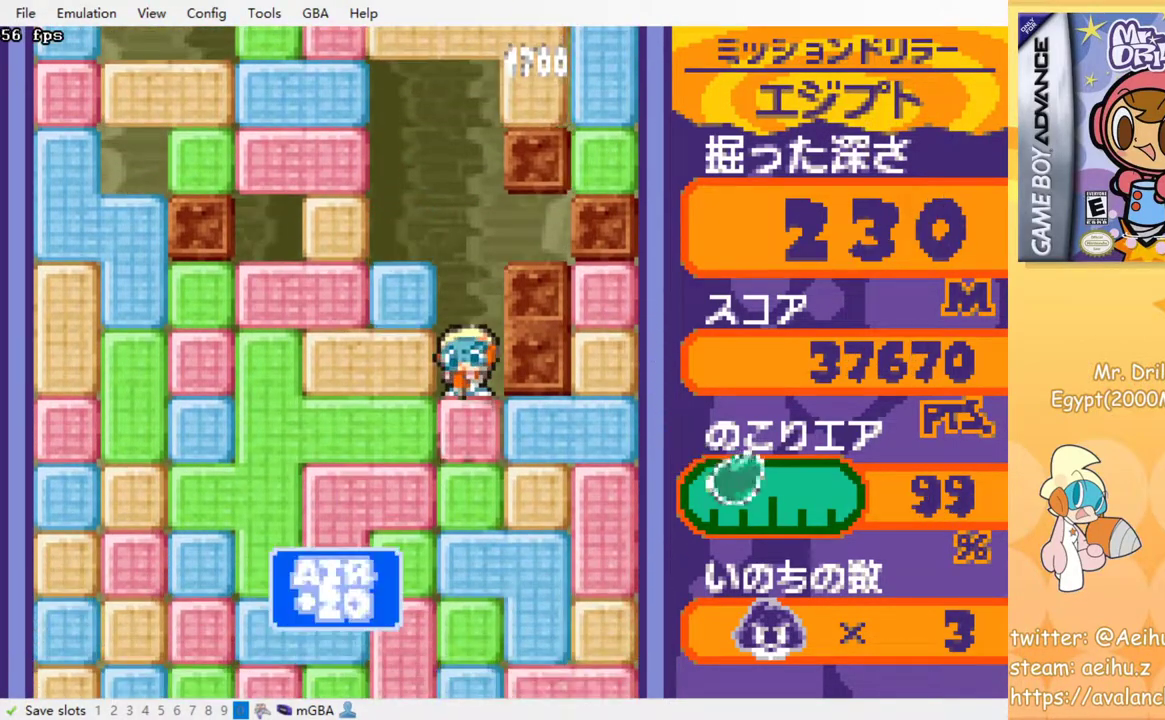
{"buttons": ["SQUARE"], "events": [[67, "SQUARE", "up"], [117, "SQUARE", "down"], [217, "SQUARE", "up"], [300, "SQUARE", "down"], [383, "SQUARE", "up"], [467, "SQUARE", "down"]]}
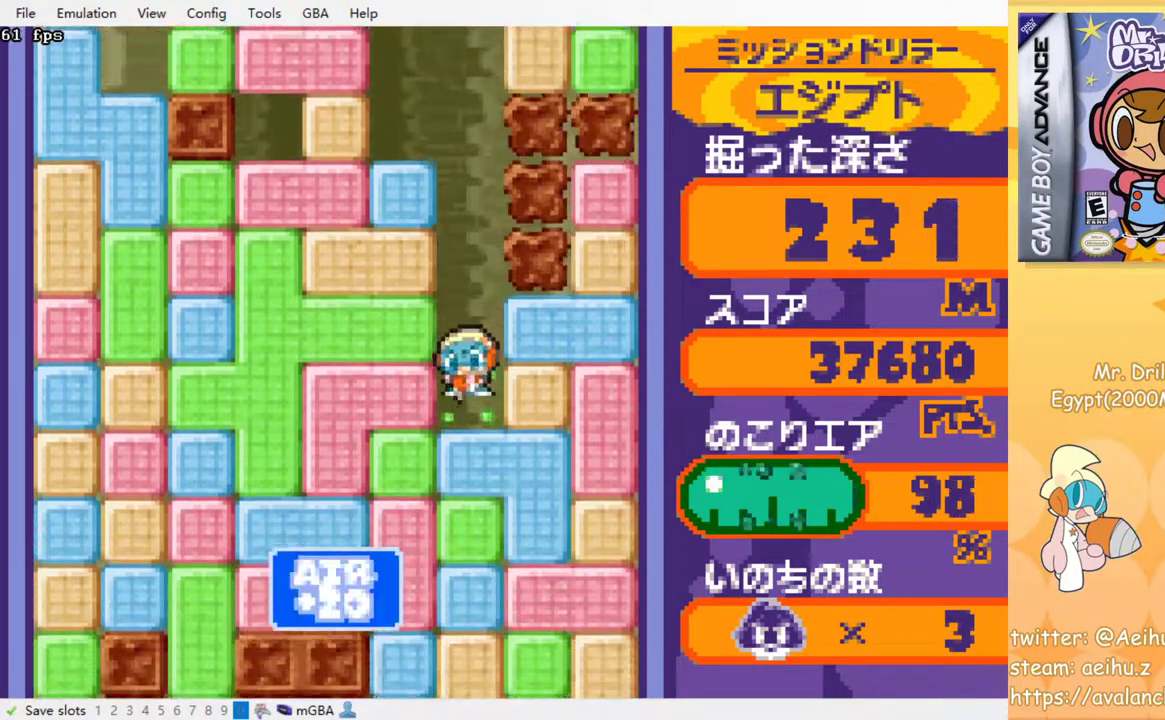
{"buttons": ["SQUARE"], "events": [[50, "SQUARE", "up"], [133, "SQUARE", "down"], [217, "SQUARE", "up"], [283, "SQUARE", "down"], [367, "SQUARE", "up"], [450, "SQUARE", "down"]]}
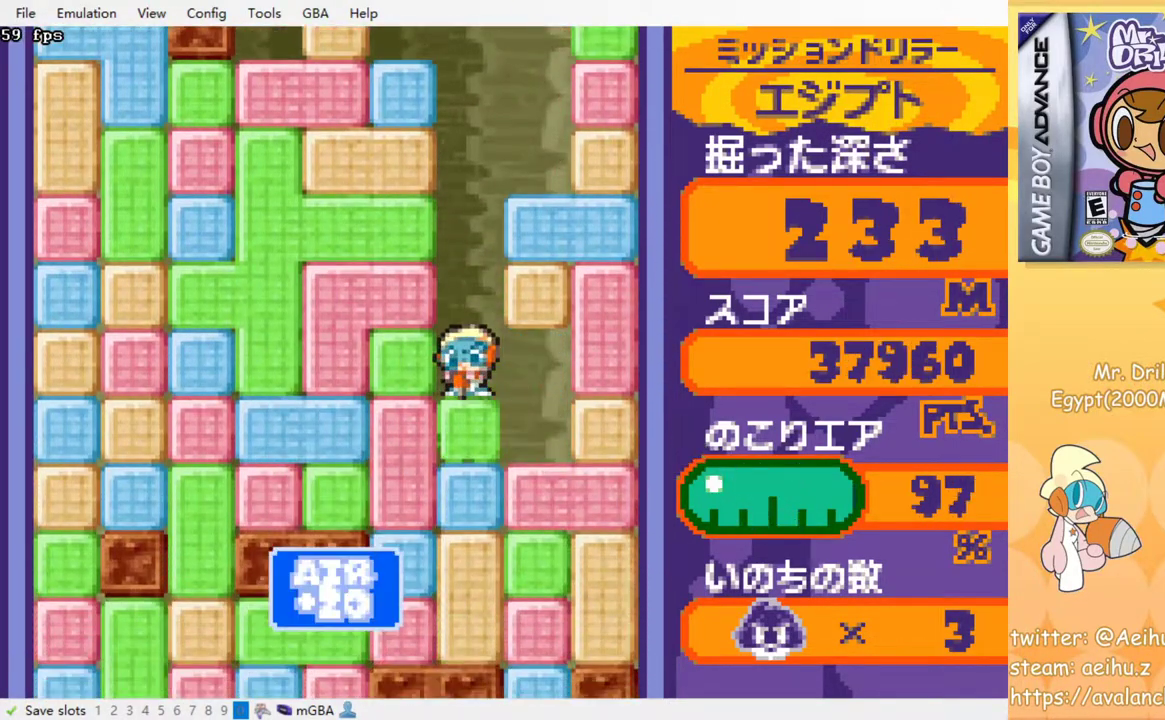
{"buttons": ["SQUARE"], "events": [[50, "SQUARE", "up"], [117, "SQUARE", "down"], [200, "SQUARE", "up"], [300, "SQUARE", "down"], [367, "SQUARE", "up"], [450, "SQUARE", "down"]]}
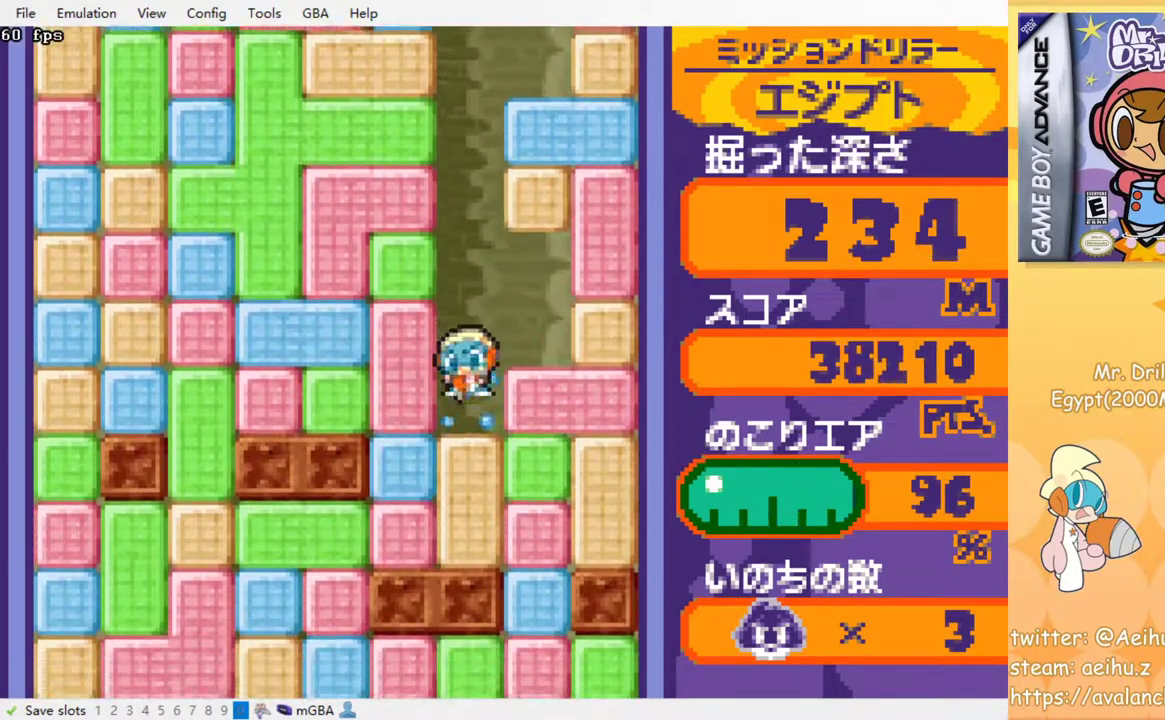
{"buttons": [], "events": [[33, "SQUARE", "up"], [117, "SQUARE", "down"], [217, "SQUARE", "up"], [300, "SQUARE", "down"], [400, "SQUARE", "up"]]}
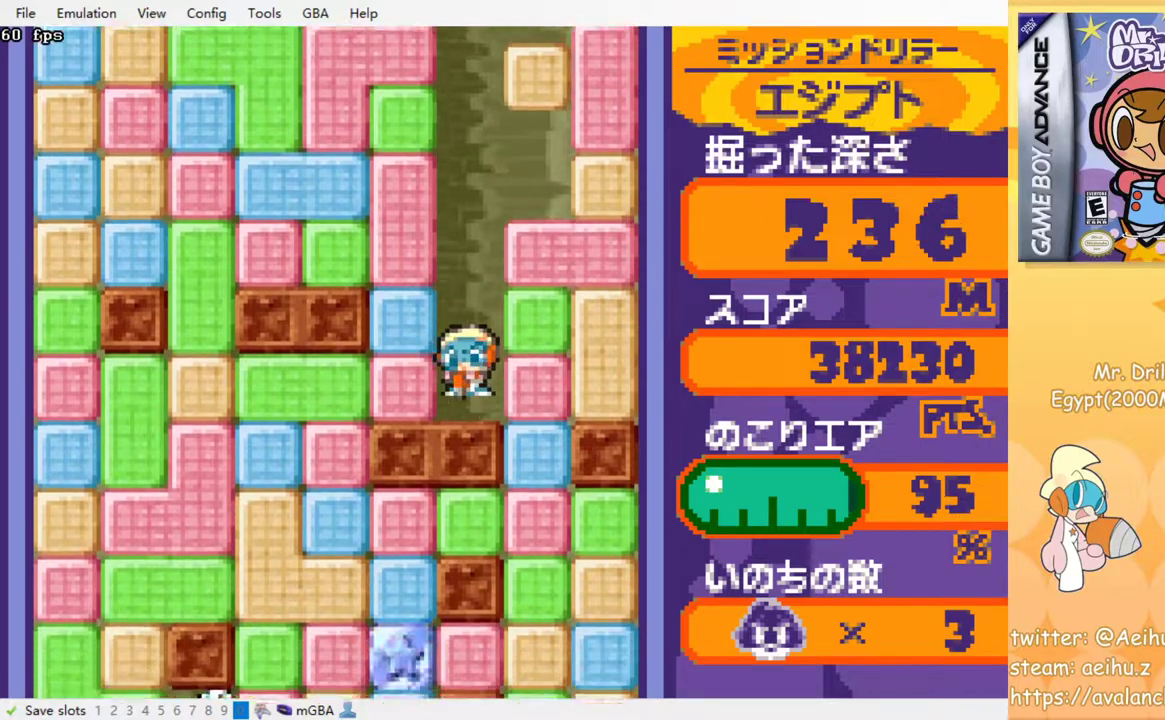
{"buttons": ["SQUARE", "DPAD_DOWN"], "events": [[100, "DPAD_RIGHT", "down"], [150, "SQUARE", "down"], [250, "SQUARE", "up"], [433, "DPAD_DOWN", "down"], [450, "DPAD_RIGHT", "up"], [483, "SQUARE", "down"]]}
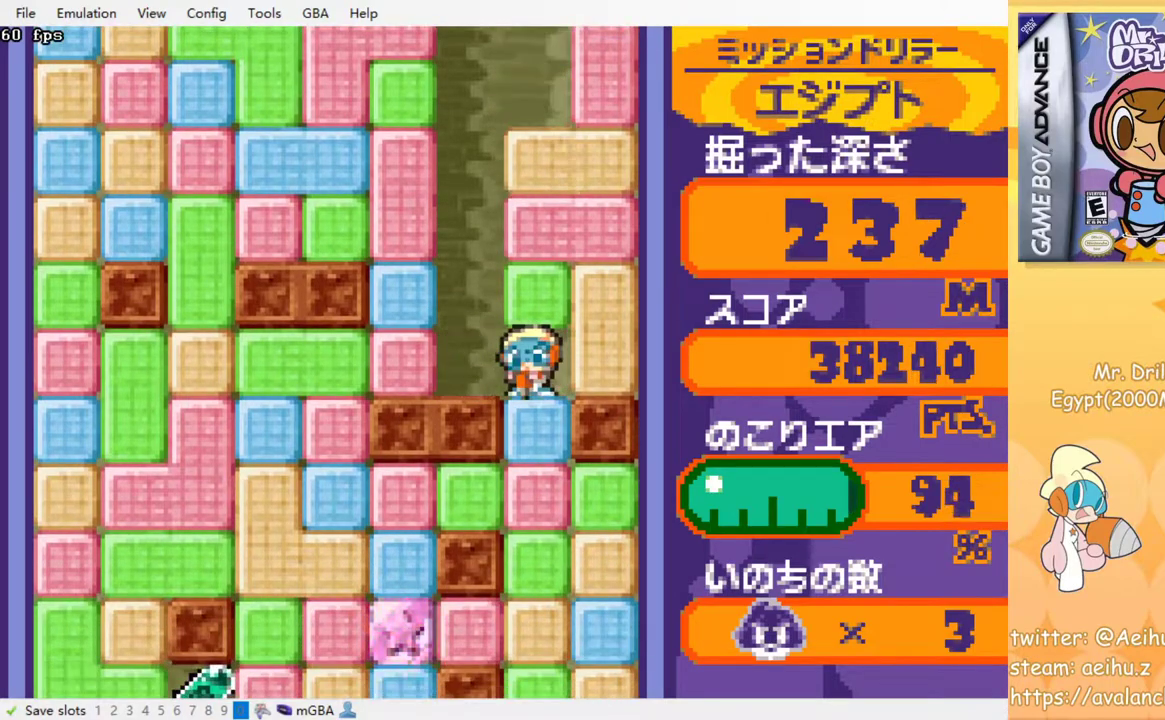
{"buttons": ["SQUARE", "DPAD_DOWN"], "events": [[83, "SQUARE", "up"], [183, "SQUARE", "down"], [267, "SQUARE", "up"], [350, "SQUARE", "down"]]}
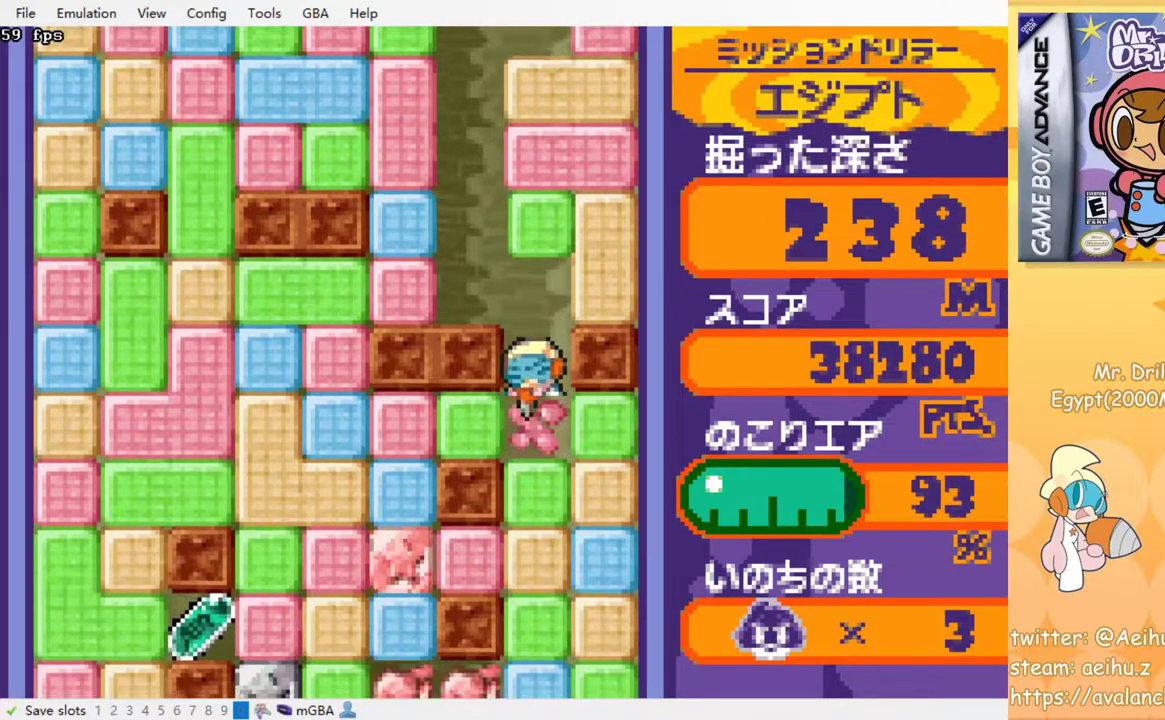
{"buttons": ["SQUARE", "DPAD_LEFT"], "events": [[17, "SQUARE", "up"], [83, "DPAD_DOWN", "up"], [133, "DPAD_LEFT", "down"], [183, "SQUARE", "down"], [300, "SQUARE", "up"], [500, "SQUARE", "down"]]}
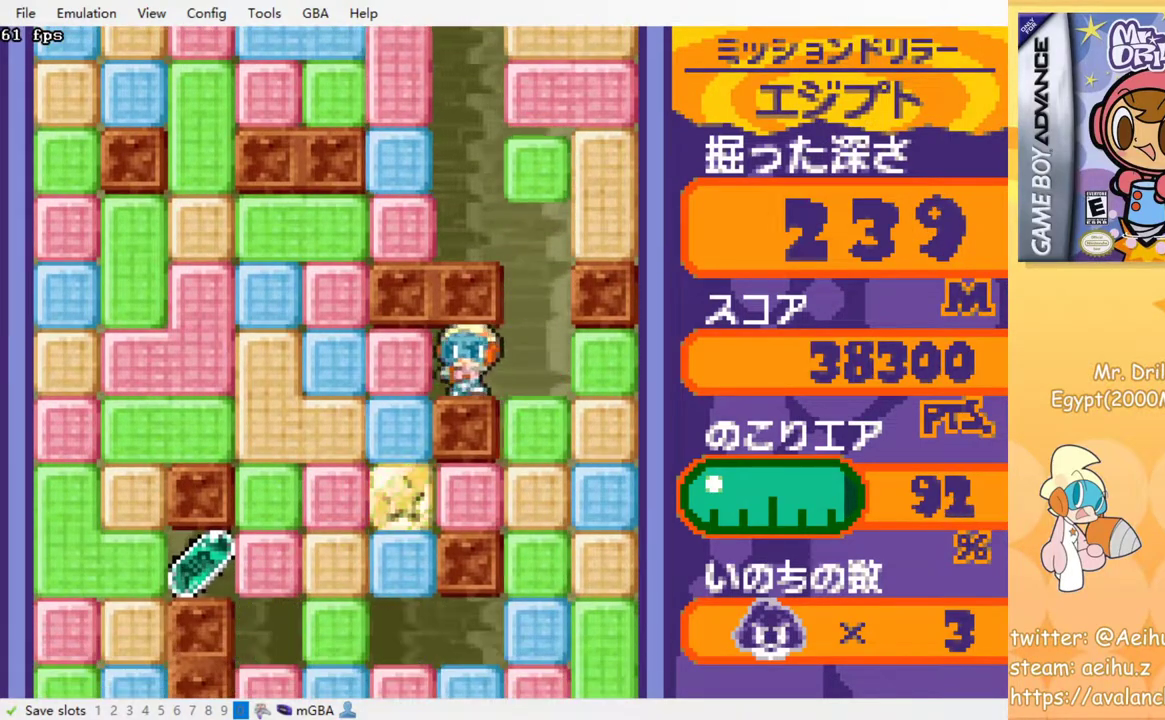
{"buttons": ["SQUARE", "DPAD_DOWN"], "events": [[100, "SQUARE", "up"], [300, "DPAD_DOWN", "down"], [300, "DPAD_LEFT", "up"], [350, "SQUARE", "down"]]}
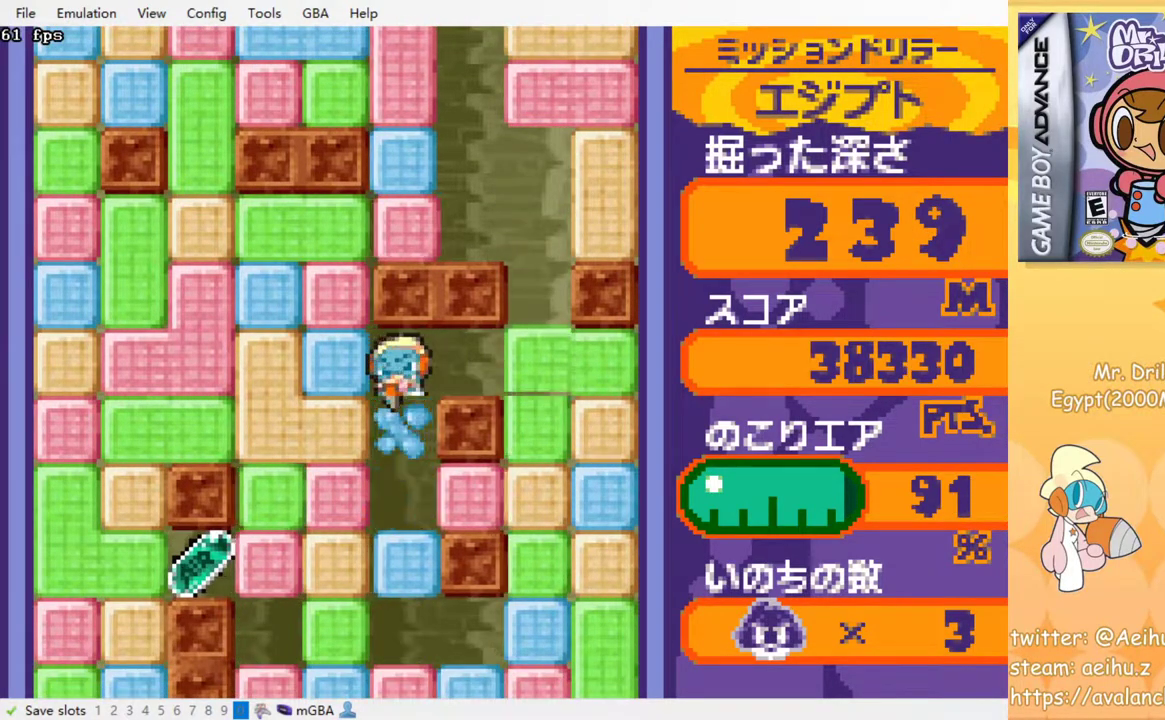
{"buttons": [], "events": [[17, "SQUARE", "up"], [317, "DPAD_DOWN", "up"]]}
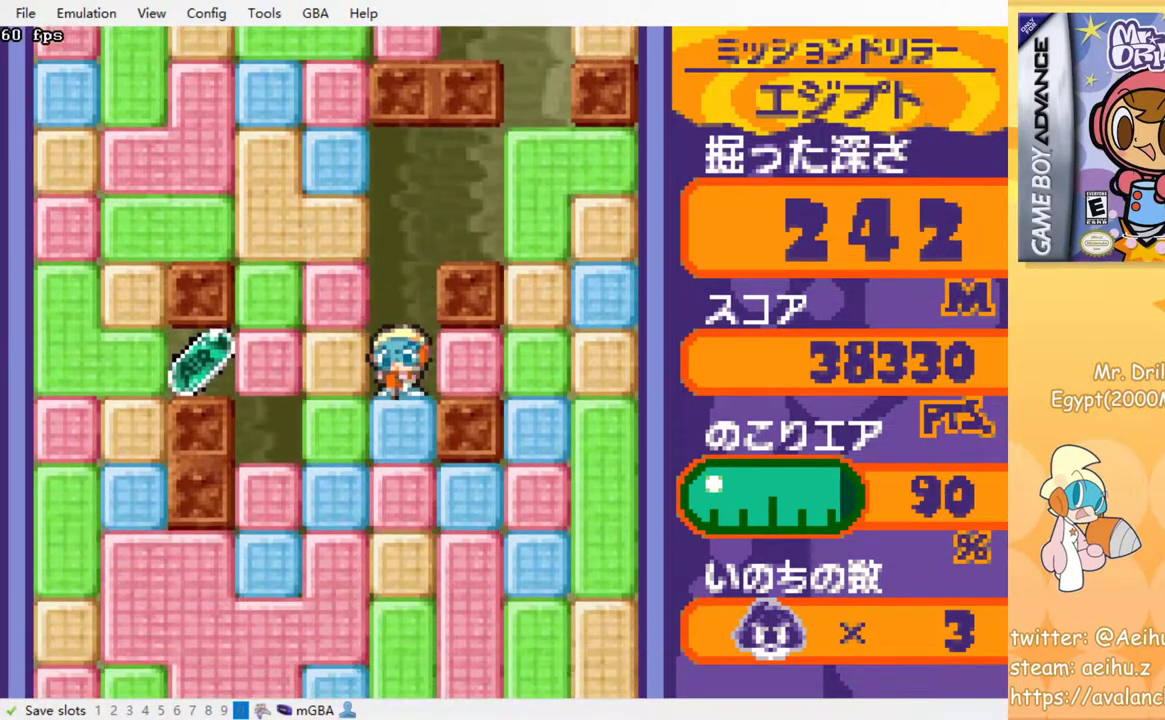
{"buttons": ["DPAD_LEFT"], "events": [[417, "DPAD_LEFT", "down"]]}
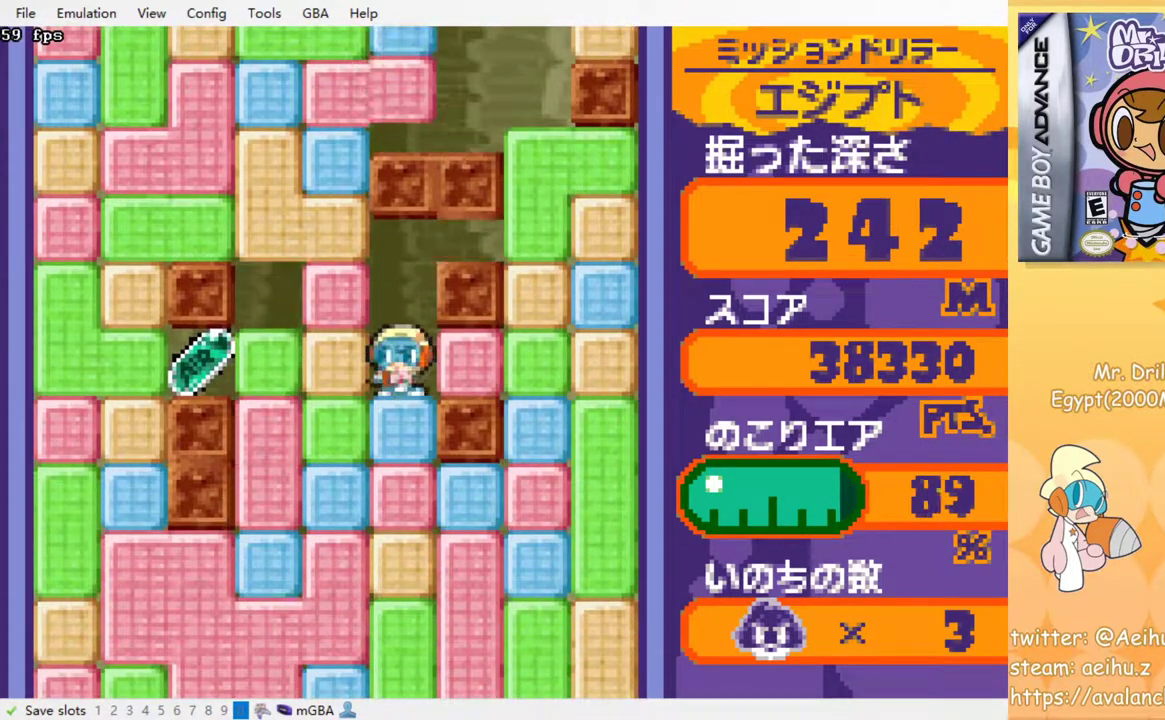
{"buttons": ["DPAD_LEFT"], "events": [[17, "SQUARE", "down"], [117, "SQUARE", "up"], [283, "SQUARE", "down"], [400, "SQUARE", "up"]]}
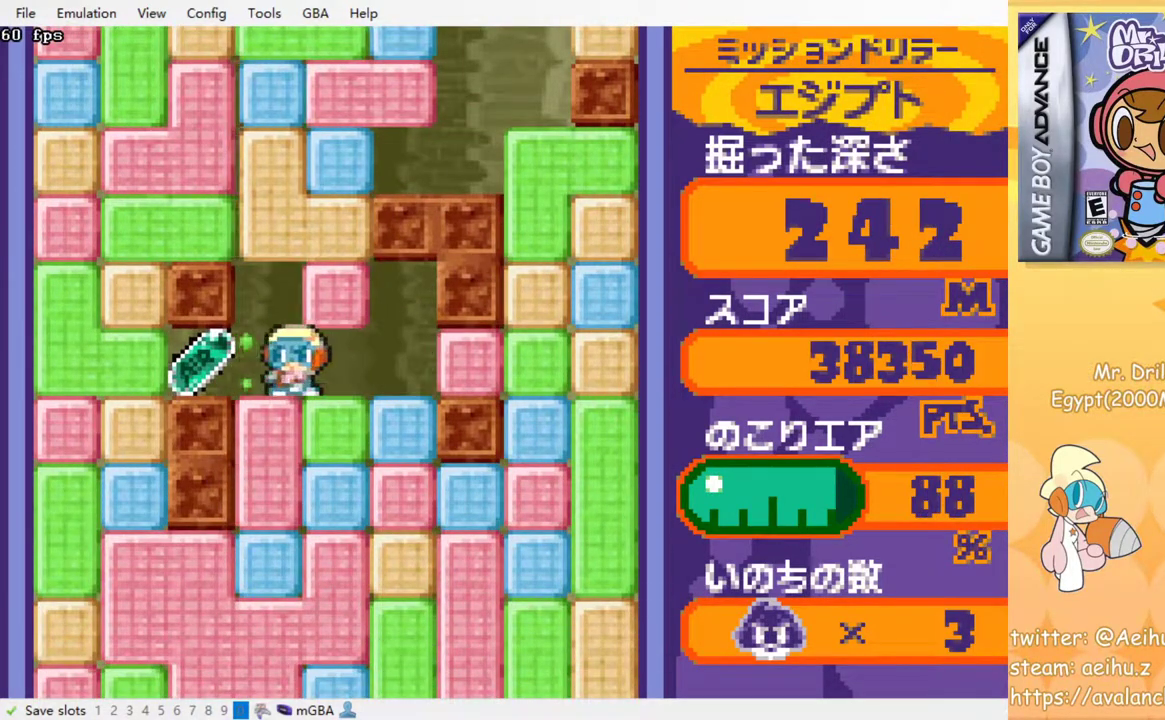
{"buttons": ["SQUARE", "DPAD_DOWN"], "events": [[217, "DPAD_LEFT", "up"], [250, "DPAD_RIGHT", "down"], [417, "DPAD_DOWN", "down"], [417, "DPAD_RIGHT", "up"], [467, "SQUARE", "down"]]}